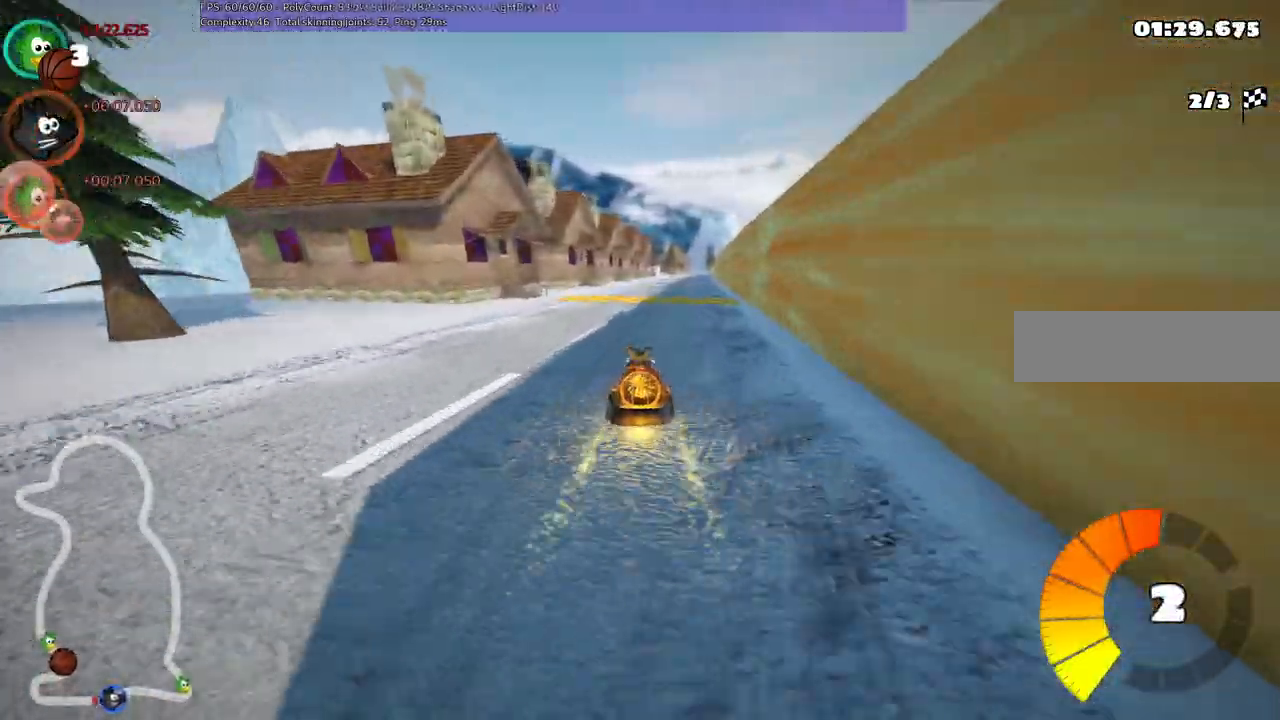
Gameplay with keyboard; each line is a JSON object with the keys held at the frame after it. "events" lists presses ("down") and releases ("up") of ".", "/", "alt_r", "b", "c", "comma", "ctrl_r", "d", "down", "f", "g", "h", "j", "k", "l", "left", "m", "n", "quote", "return", "right", "semicolon", "shift_r", "space", "super", "up" and "v" between this image and that frame as [ms after this image, input, new state], when the widget could be followed in between. No other keys are recorded. Mouse input is not recorded.
{"keys": ["left", "m", "up"], "events": [[100, "left", "down"], [233, "left", "up"], [283, "right", "down"], [333, "m", "down"], [383, "left", "down"], [467, "right", "up"]]}
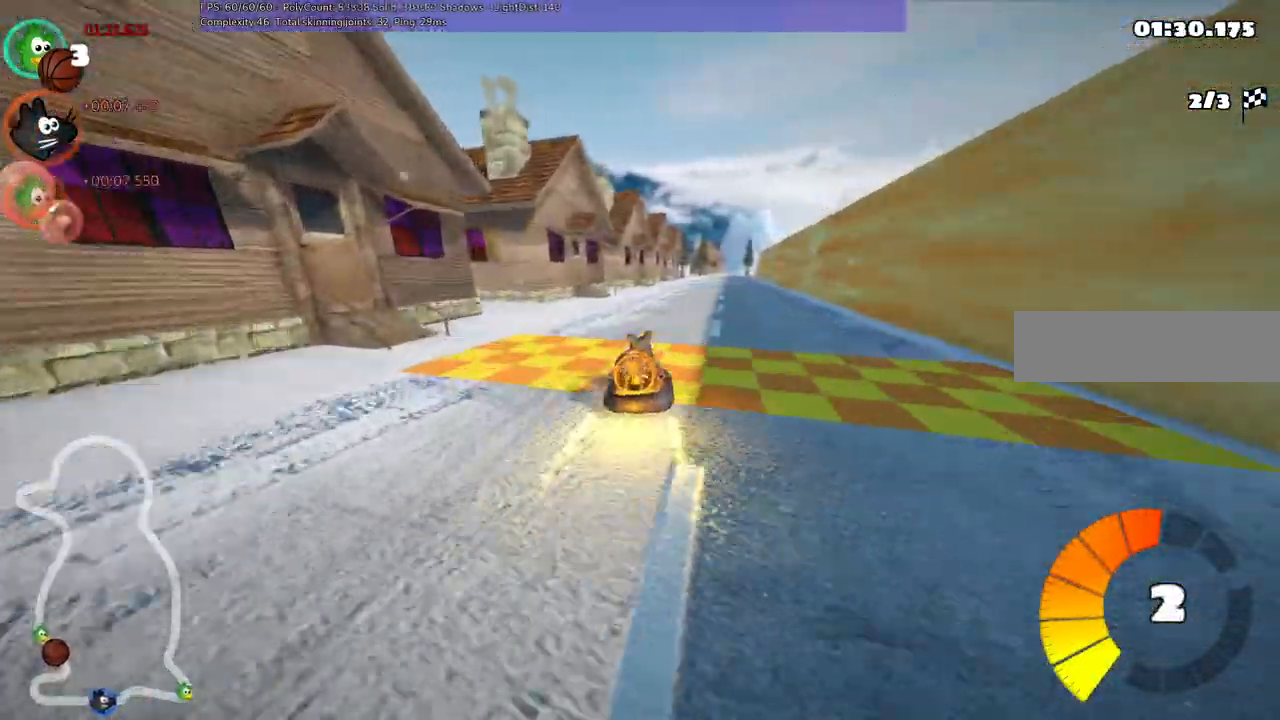
{"keys": ["left", "m", "up"], "events": []}
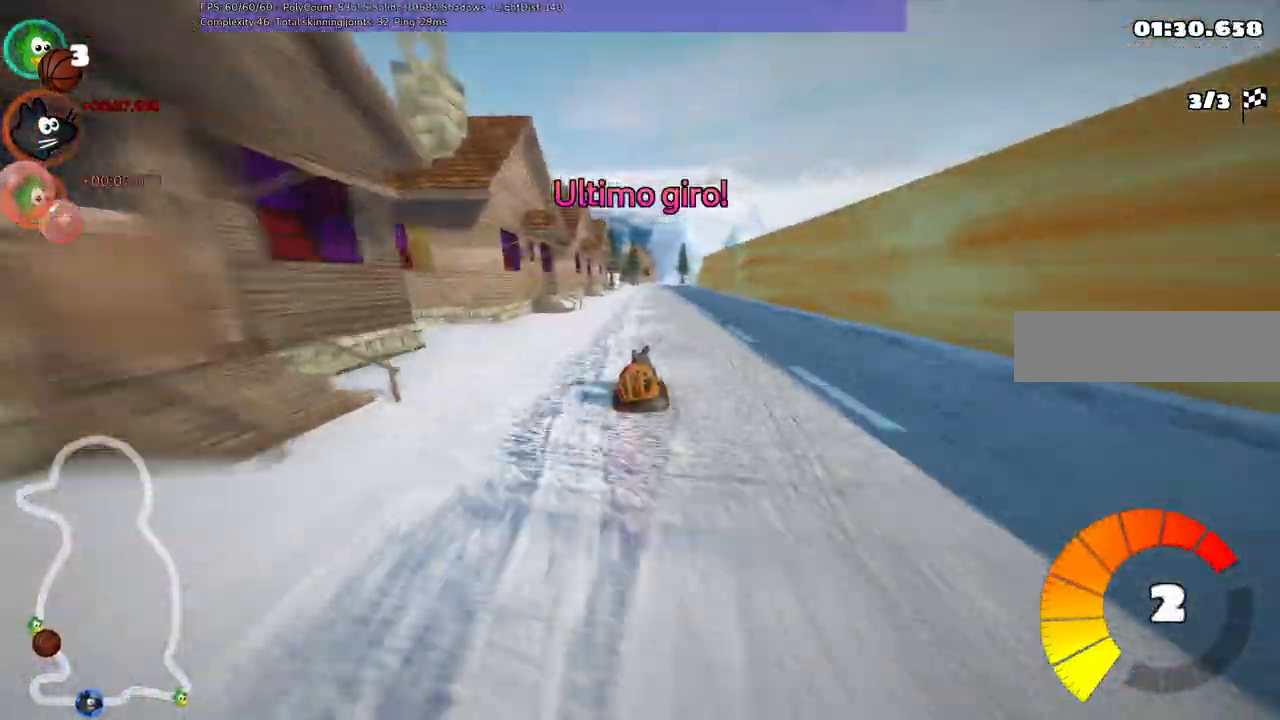
{"keys": ["up"]}
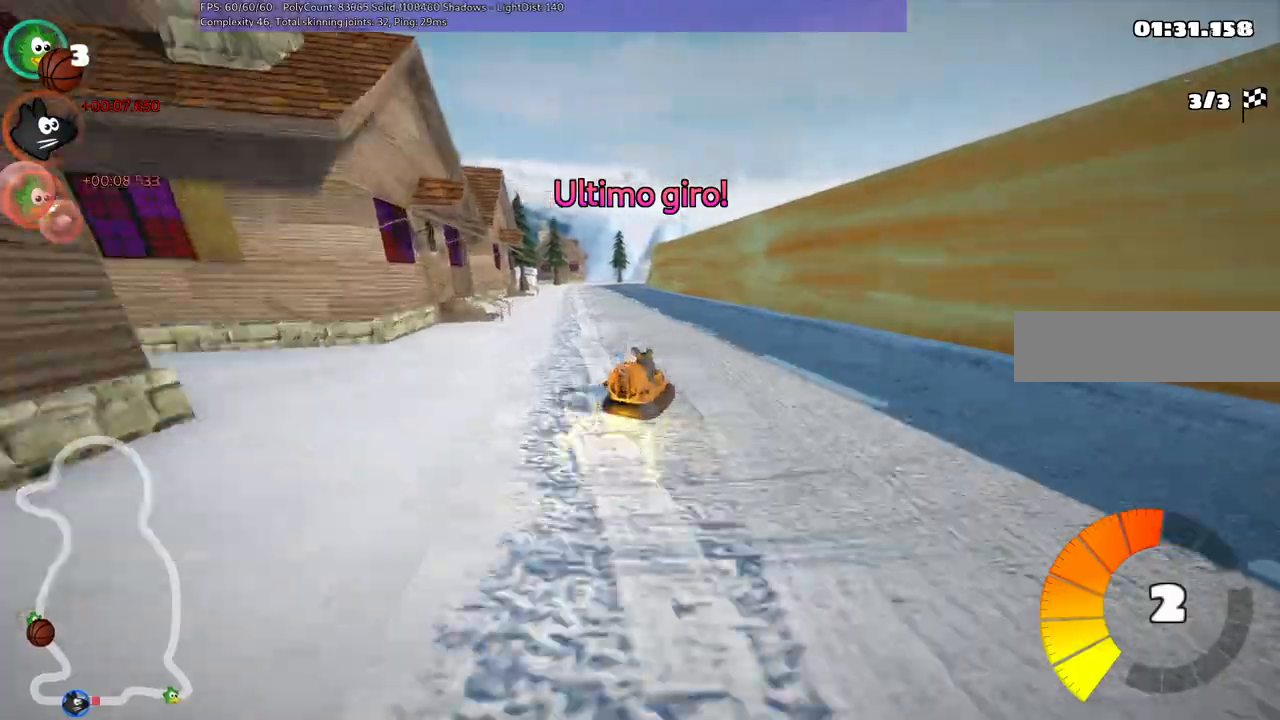
{"keys": ["left", "up"], "events": [[100, "left", "down"]]}